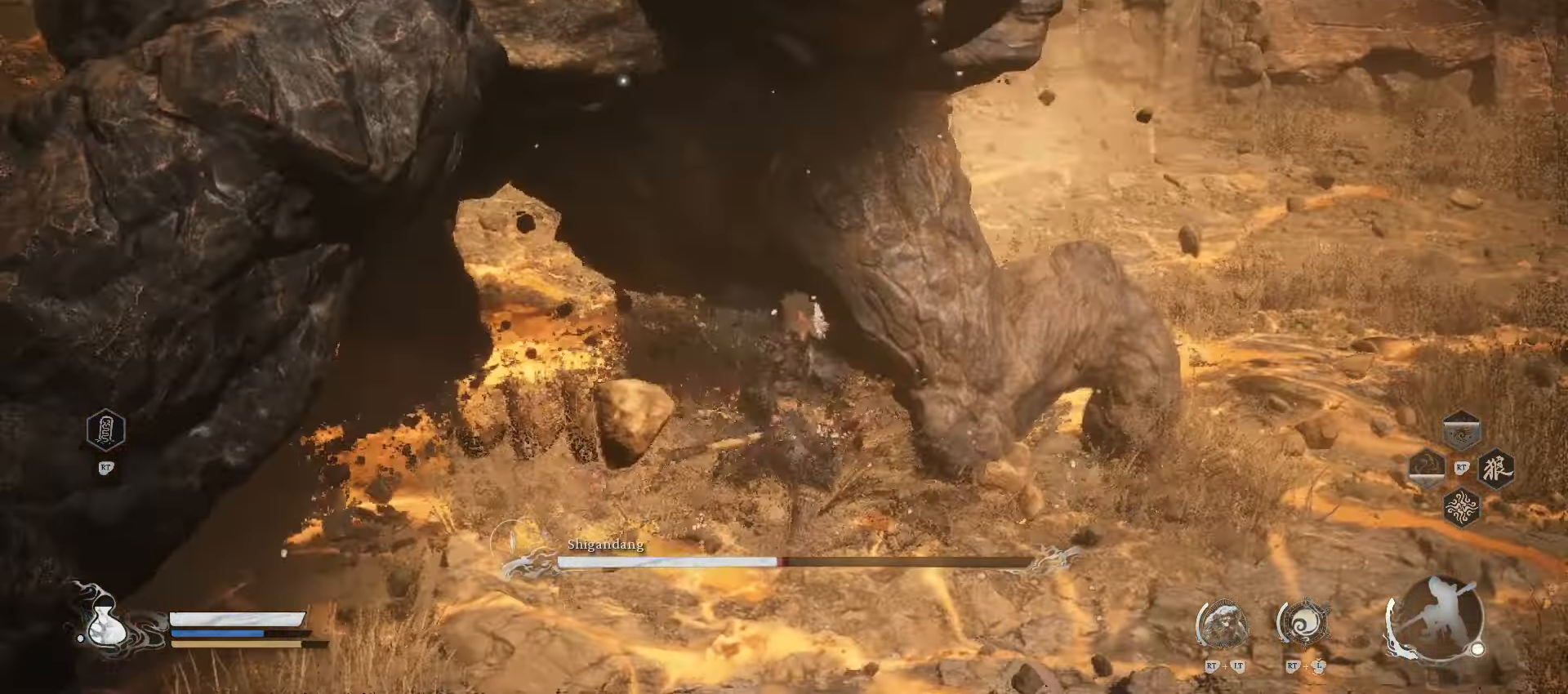
Gameplay with a controller (Xbox layout); each line is a JSON object with the inputs held at the frame after it. "events" lists button and stick changes between this image and that frame as [ms after this image, input, new state], when the widget could be followed in between.
{"buttons": ["X"], "left_stick": "center", "right_stick": "center", "events": [[500, "X", "down"]]}
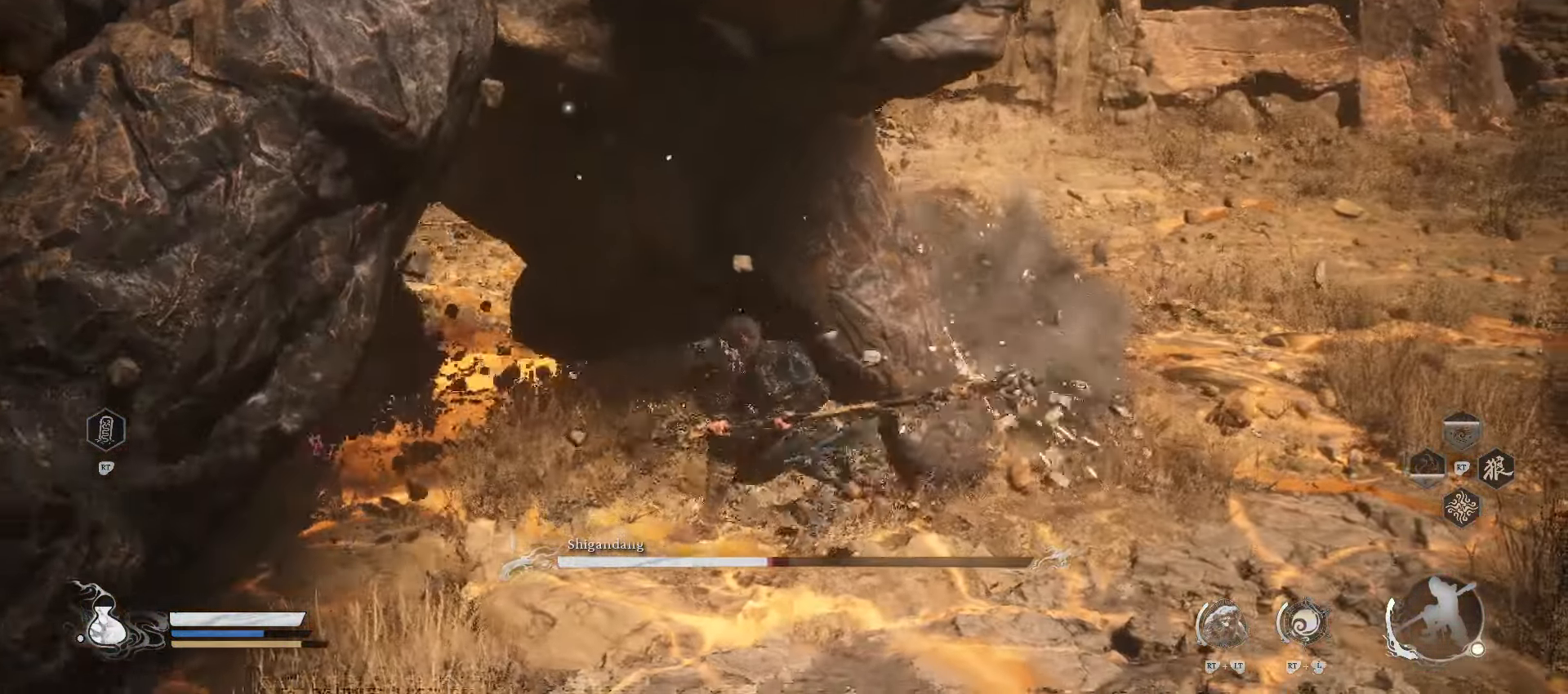
{"buttons": [], "left_stick": "center", "right_stick": "center", "events": [[100, "X", "up"]]}
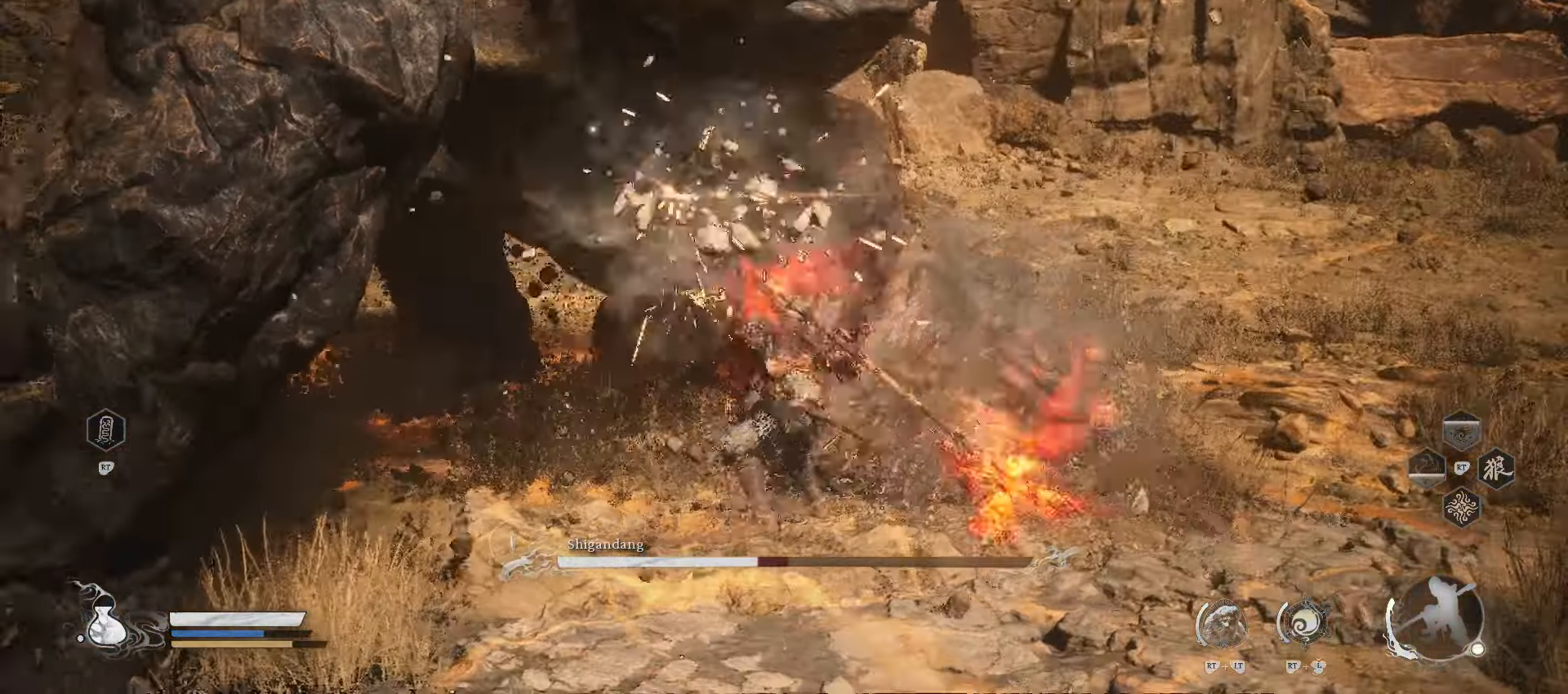
{"buttons": [], "left_stick": "up-left", "right_stick": "center", "events": [[500, "left_stick", "up-left"]]}
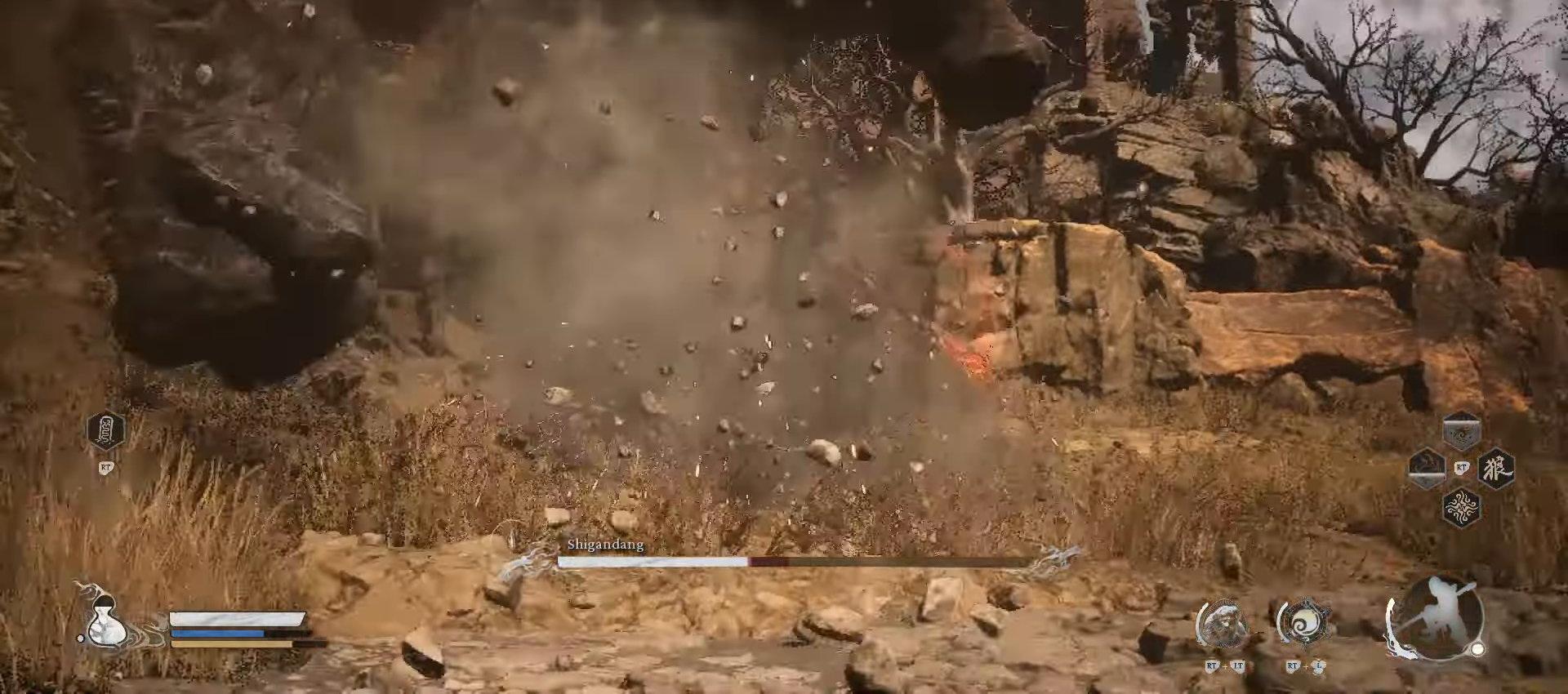
{"buttons": [], "left_stick": "up-left", "right_stick": "center", "events": [[280, "B", "down"], [420, "B", "up"]]}
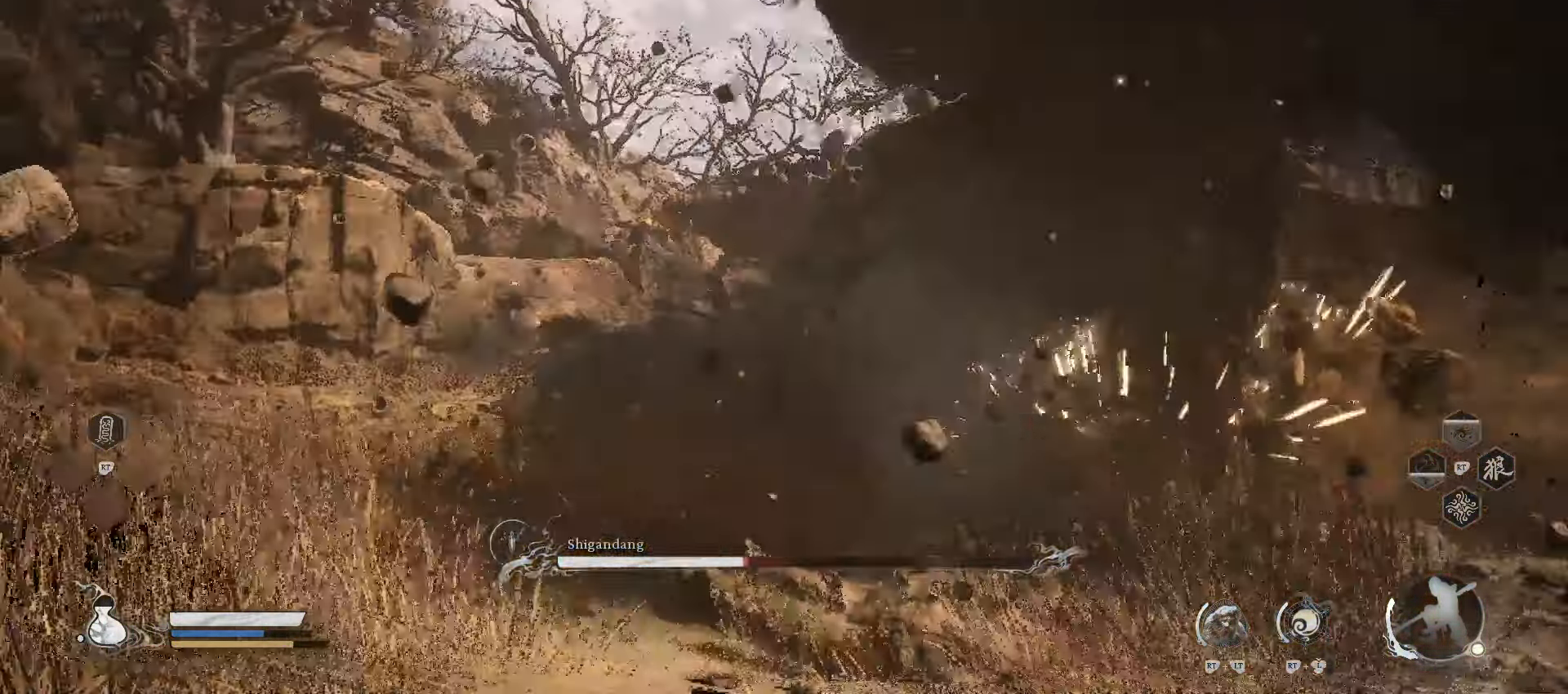
{"buttons": [], "left_stick": "down-left", "right_stick": "center", "events": [[400, "left_stick", "down-left"]]}
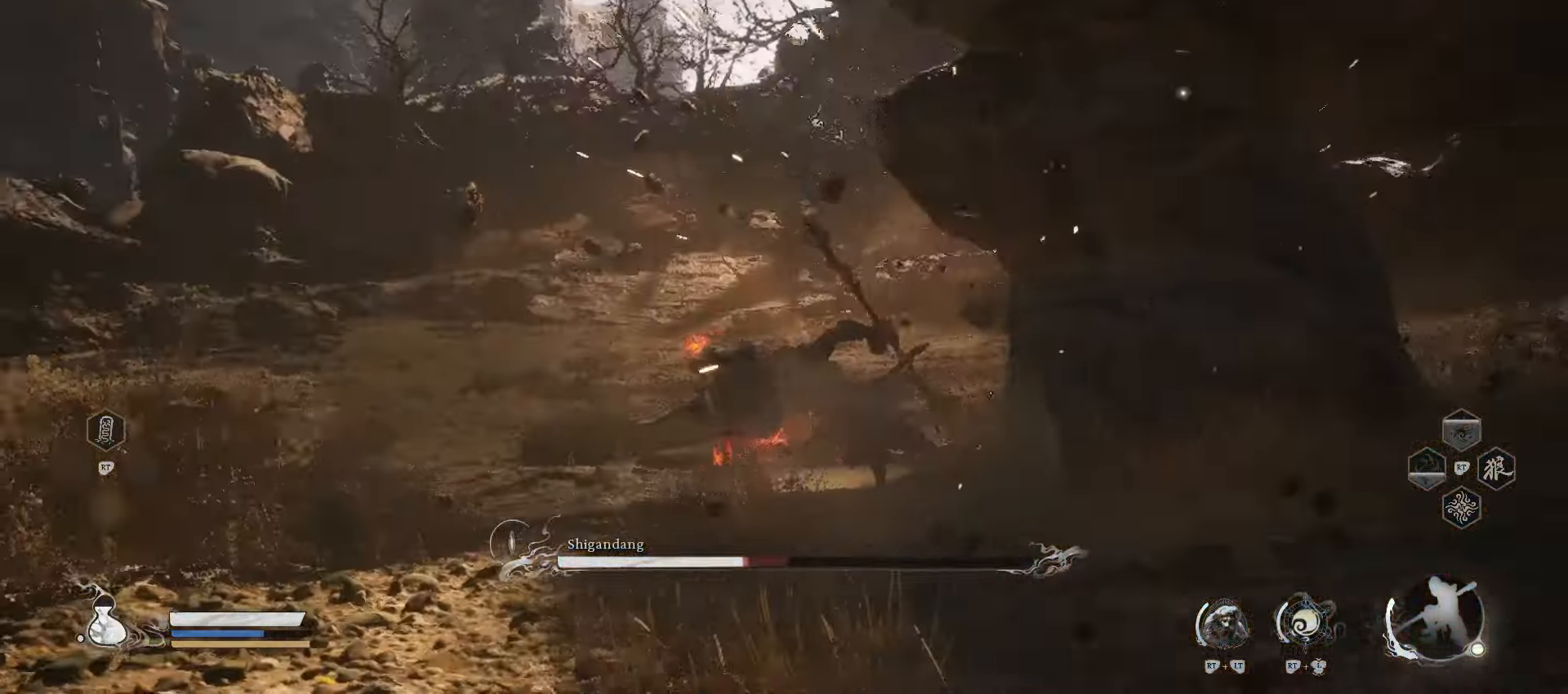
{"buttons": [], "left_stick": "down", "right_stick": "center", "events": [[100, "left_stick", "down"]]}
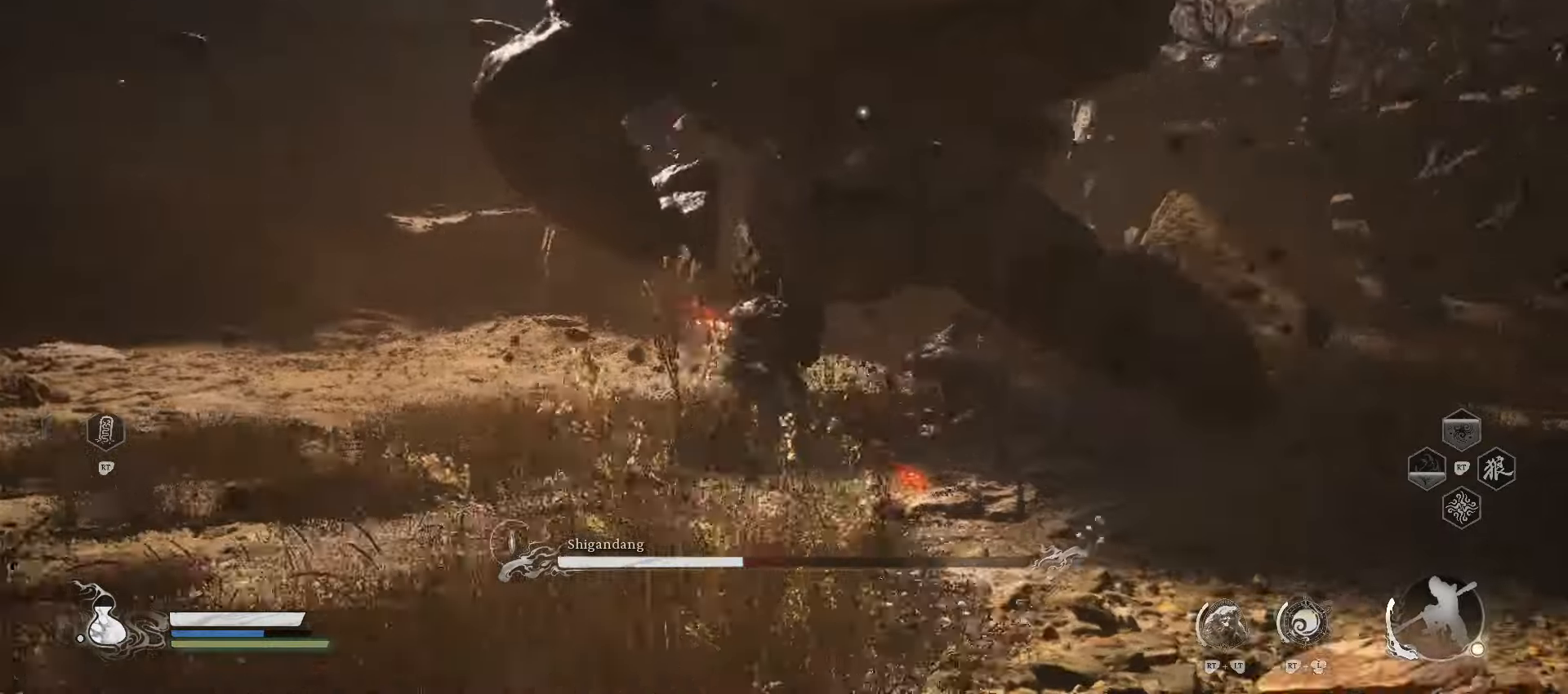
{"buttons": [], "left_stick": "right", "right_stick": "center", "events": [[20, "left_stick", "down-right"], [140, "left_stick", "right"]]}
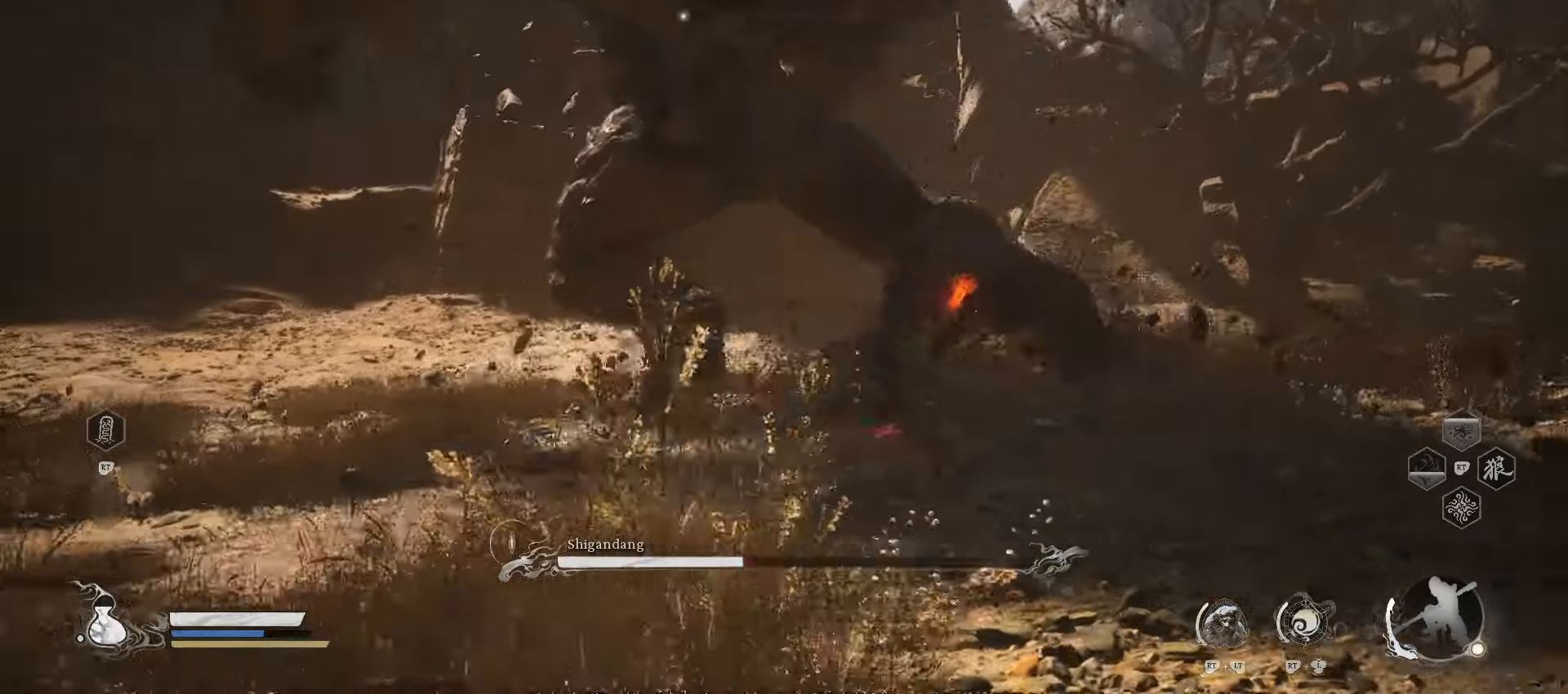
{"buttons": [], "left_stick": "up", "right_stick": "center", "events": [[220, "left_stick", "up-right"], [400, "left_stick", "up"]]}
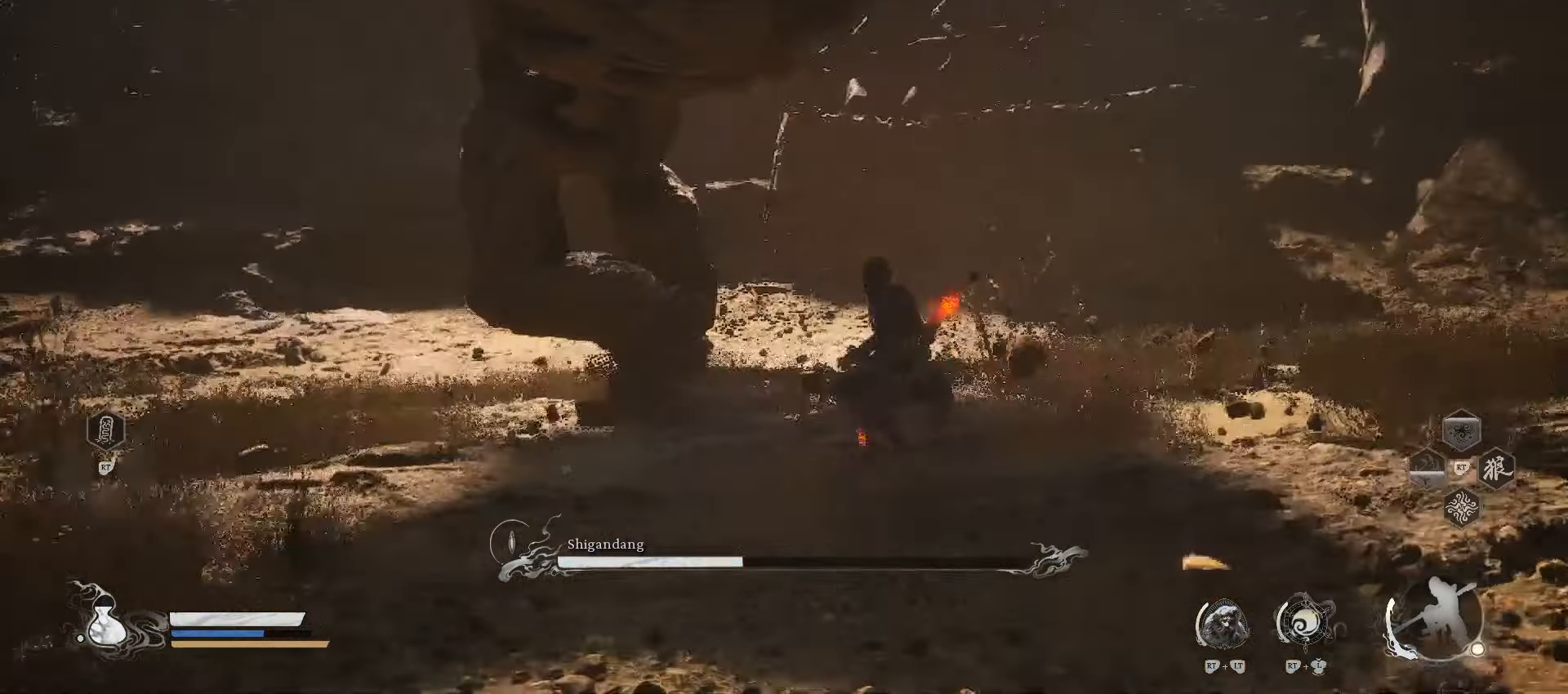
{"buttons": [], "left_stick": "up-left", "right_stick": "center", "events": [[280, "left_stick", "up-left"], [300, "B", "down"], [500, "B", "up"]]}
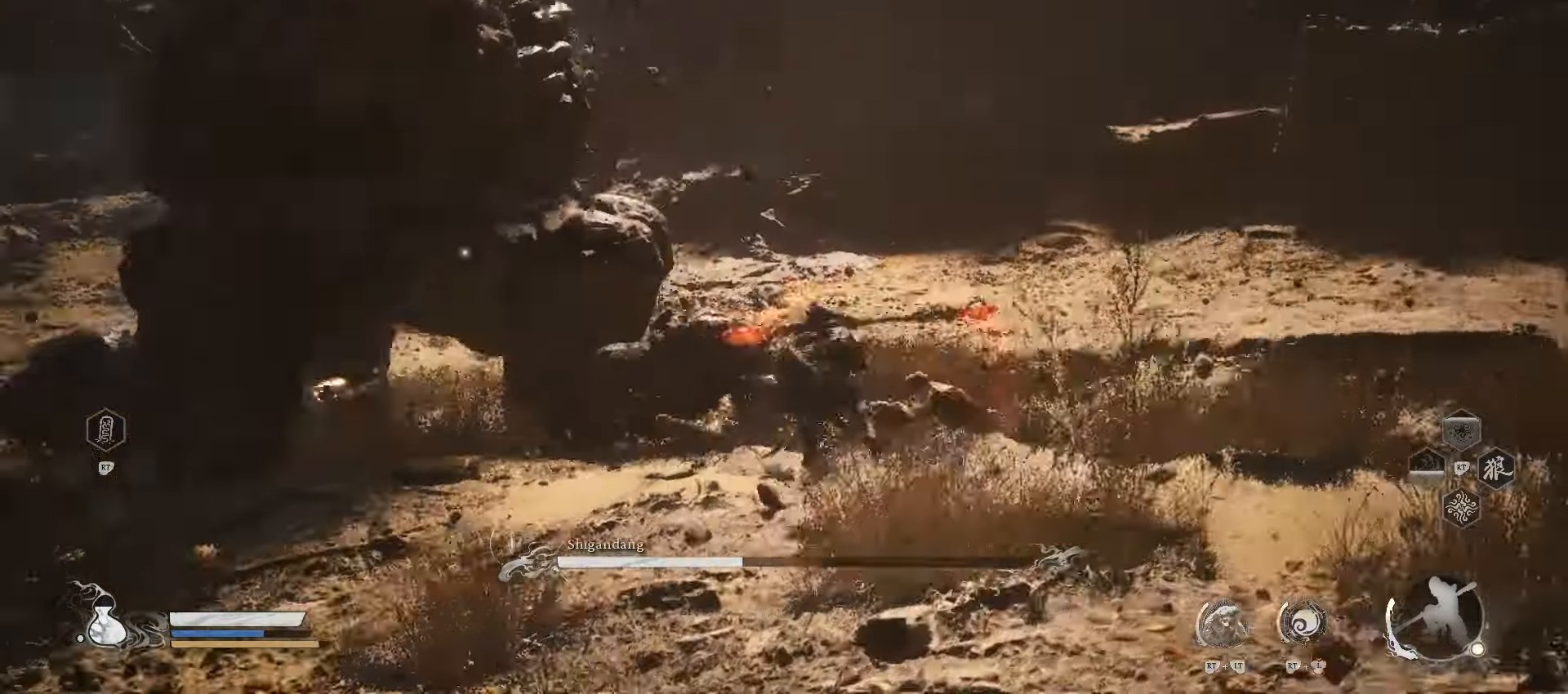
{"buttons": [], "left_stick": "up-left", "right_stick": "center", "events": []}
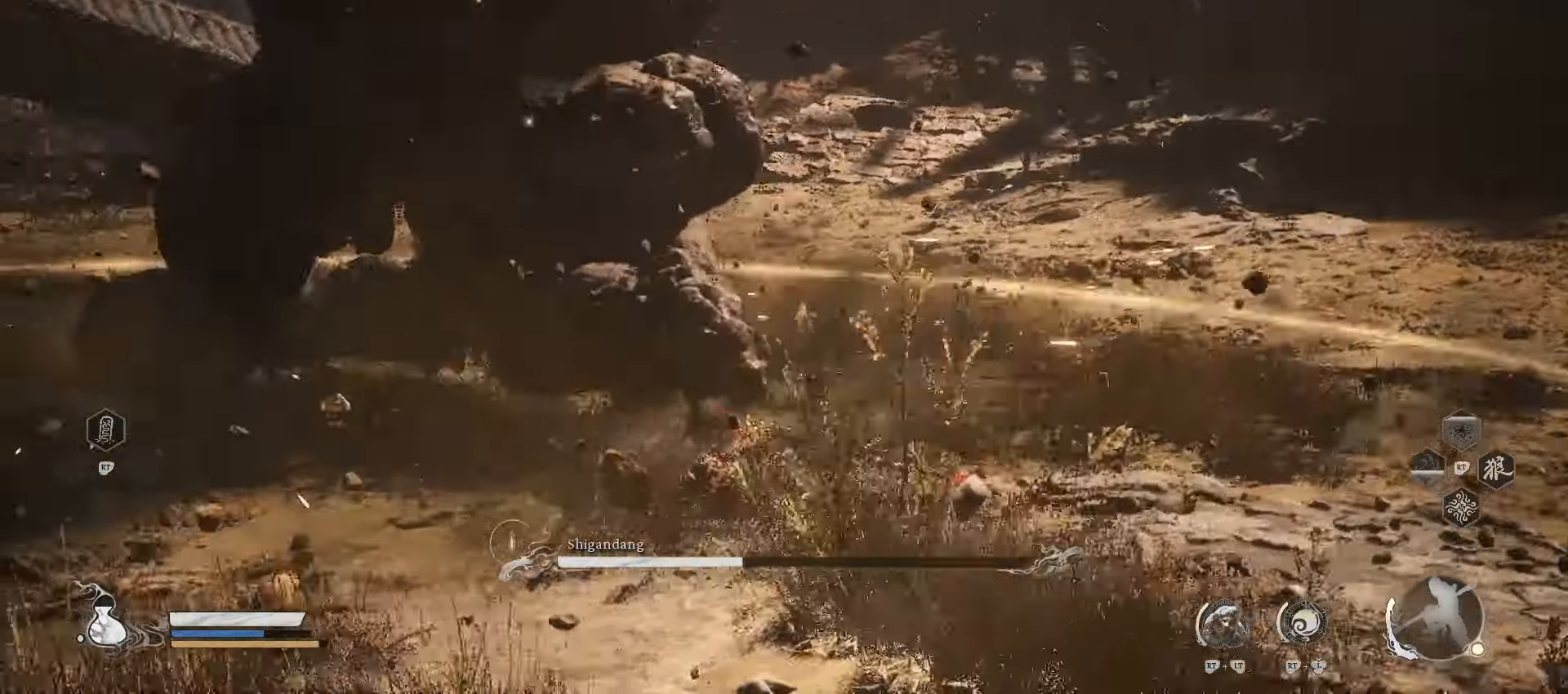
{"buttons": ["X"], "left_stick": "up-left", "right_stick": "center", "events": [[80, "X", "down"], [160, "X", "up"], [500, "X", "down"]]}
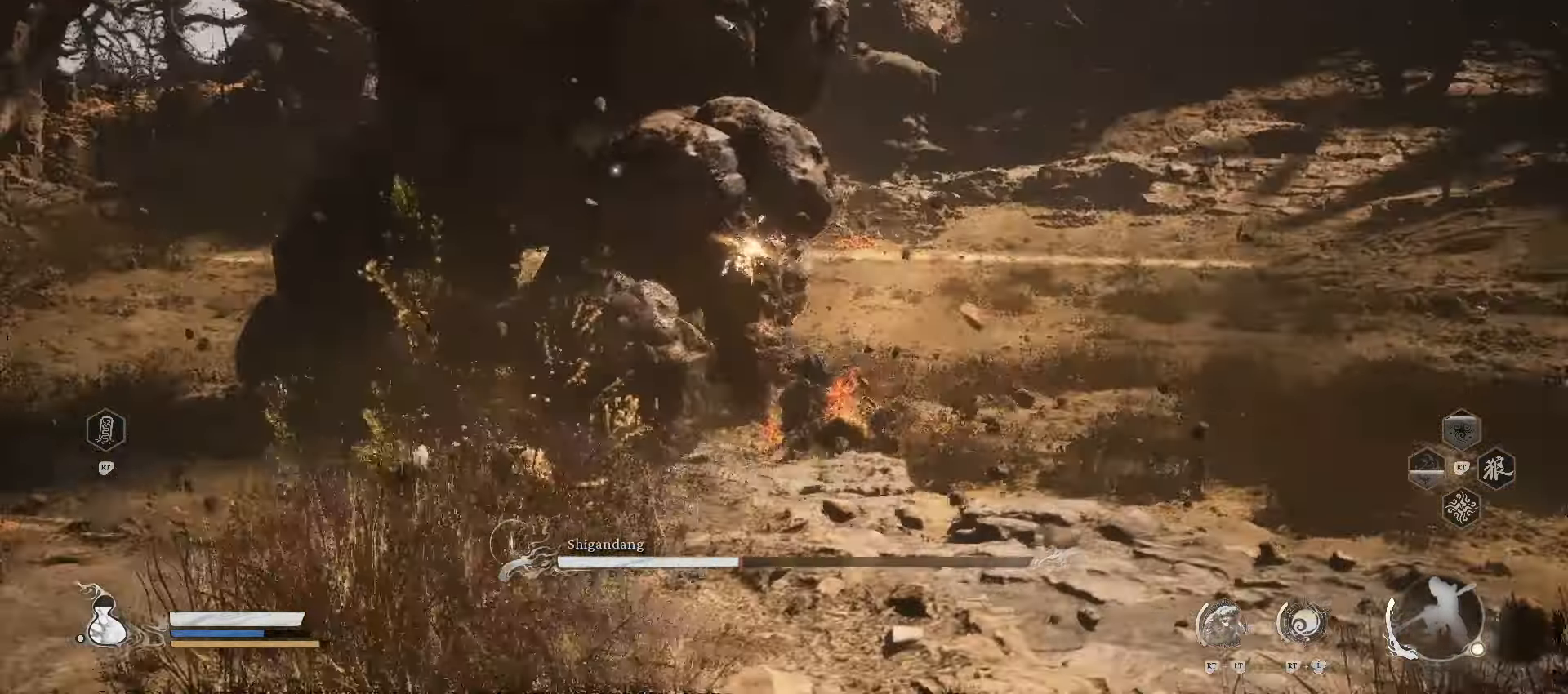
{"buttons": [], "left_stick": "center", "right_stick": "center", "events": [[60, "left_stick", "center"], [80, "X", "up"]]}
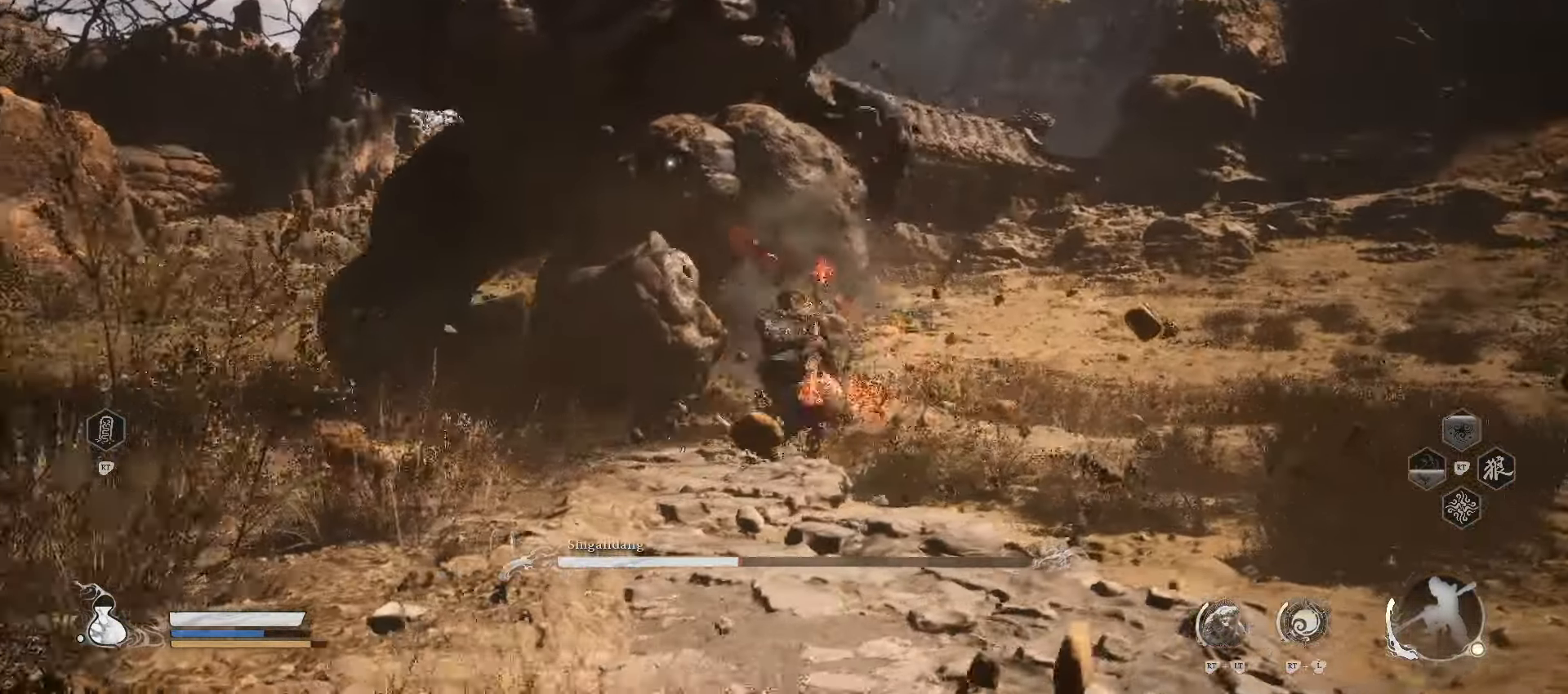
{"buttons": [], "left_stick": "center", "right_stick": "center", "events": [[240, "X", "down"], [340, "X", "up"]]}
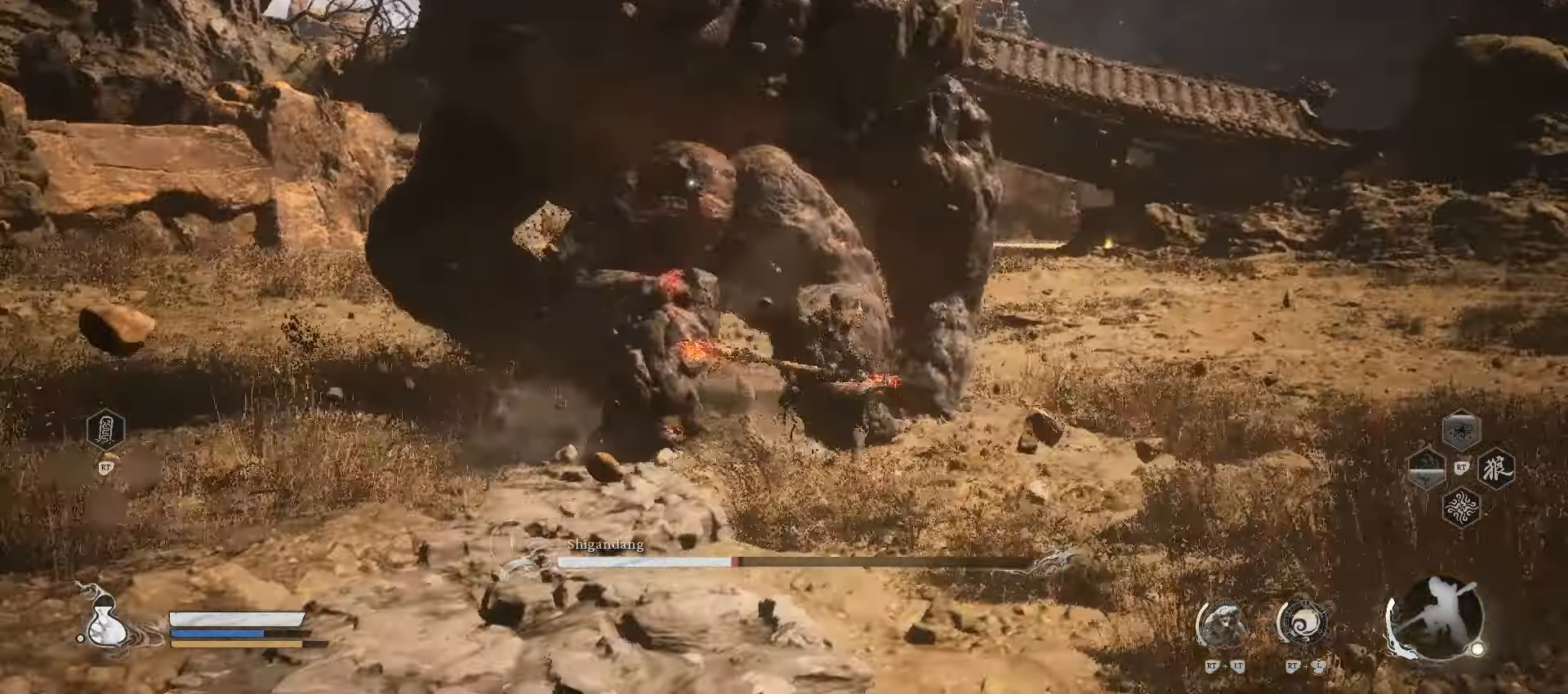
{"buttons": ["X"], "left_stick": "center", "right_stick": "center", "events": [[380, "X", "down"]]}
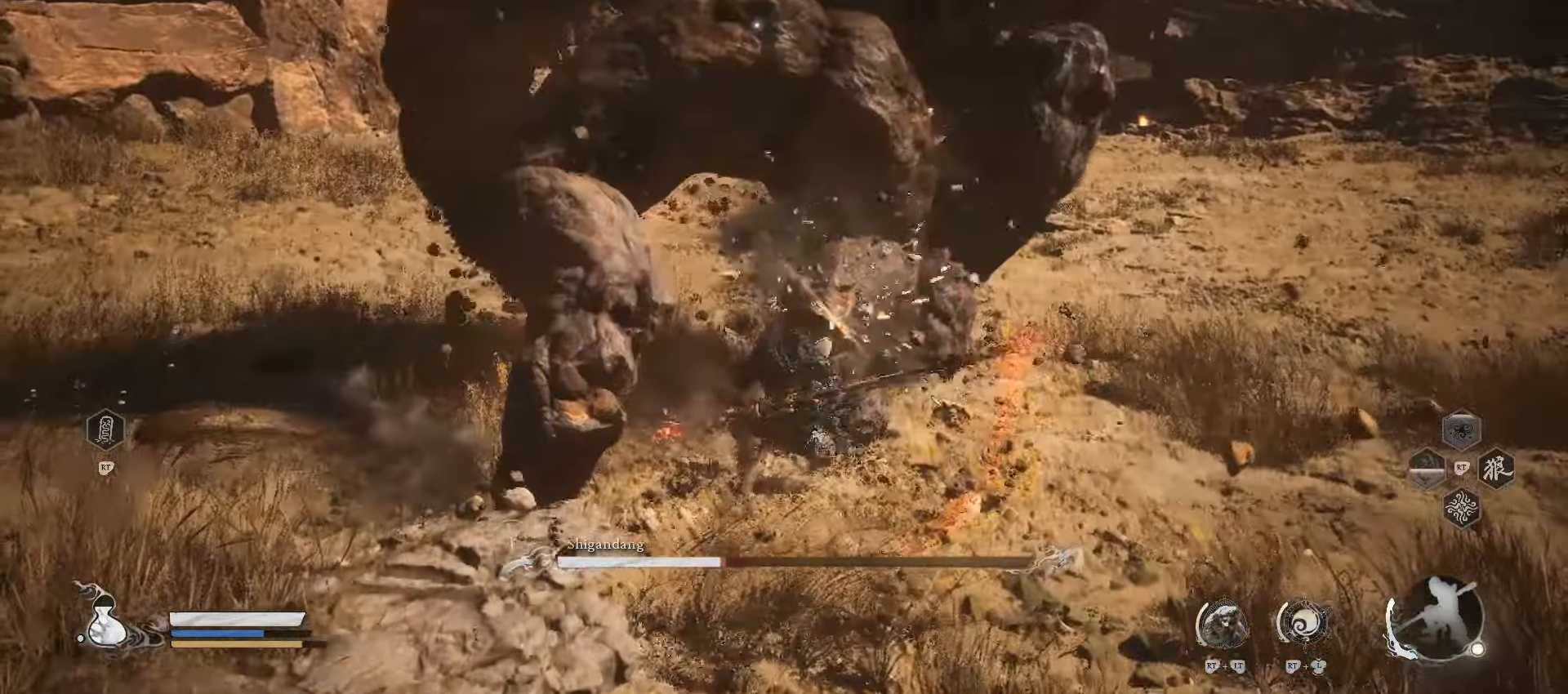
{"buttons": [], "left_stick": "center", "right_stick": "center", "events": [[20, "X", "up"]]}
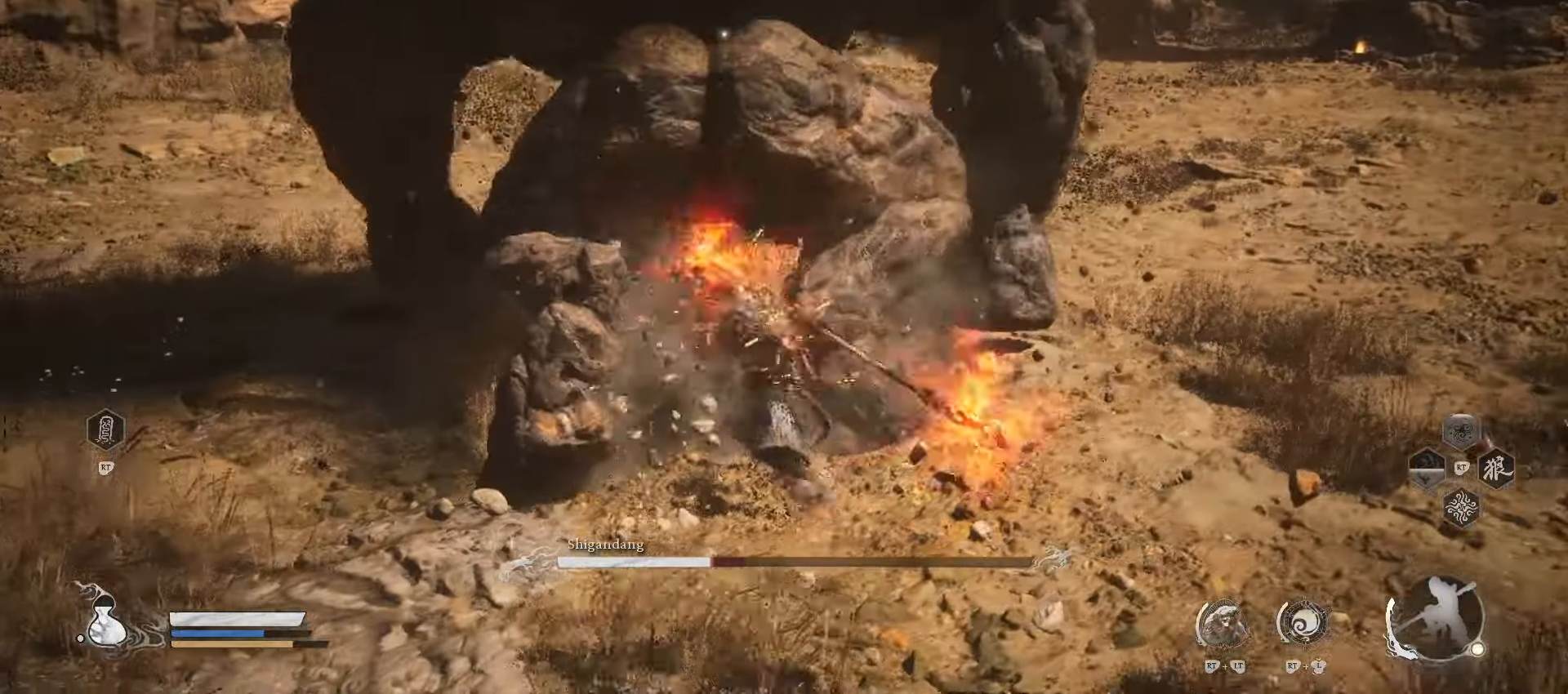
{"buttons": [], "left_stick": "center", "right_stick": "center", "events": []}
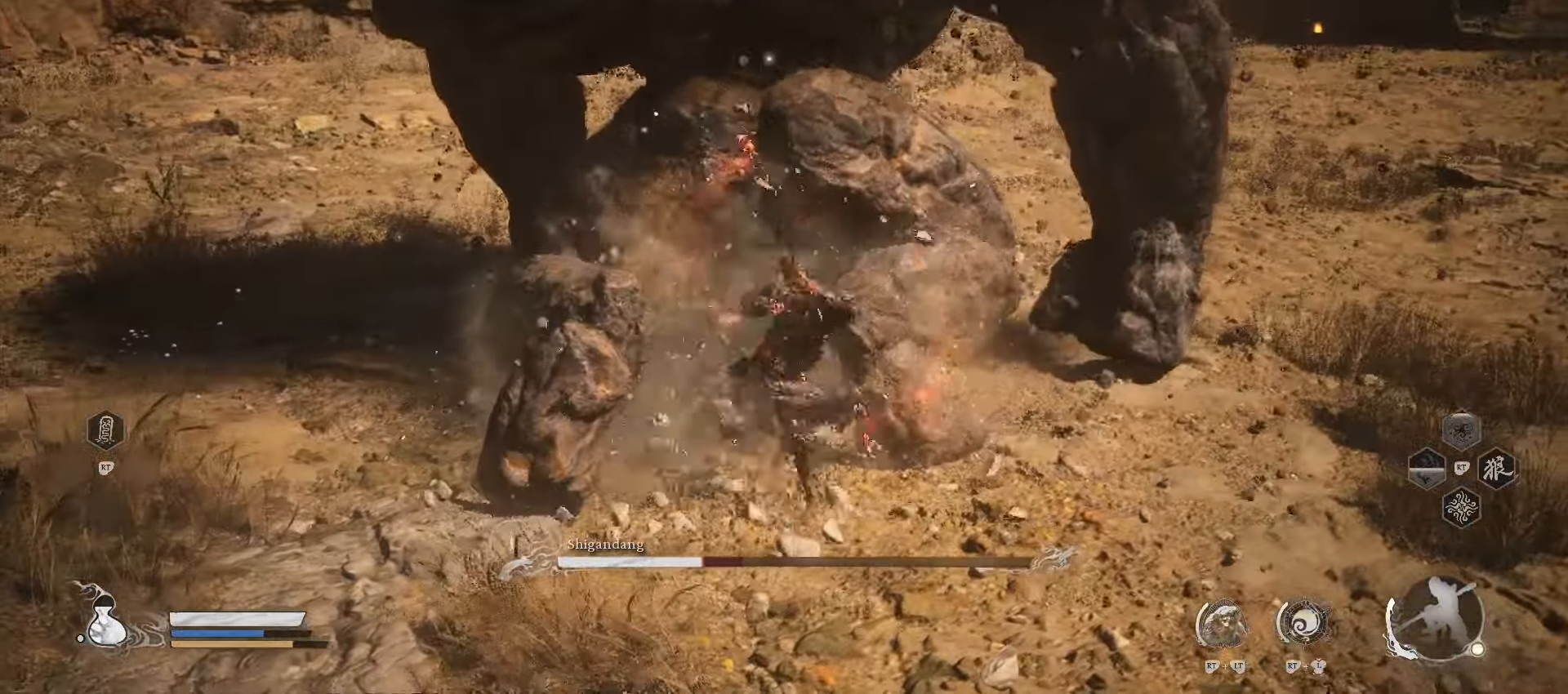
{"buttons": [], "left_stick": "center", "right_stick": "center", "events": [[260, "X", "down"], [340, "X", "up"]]}
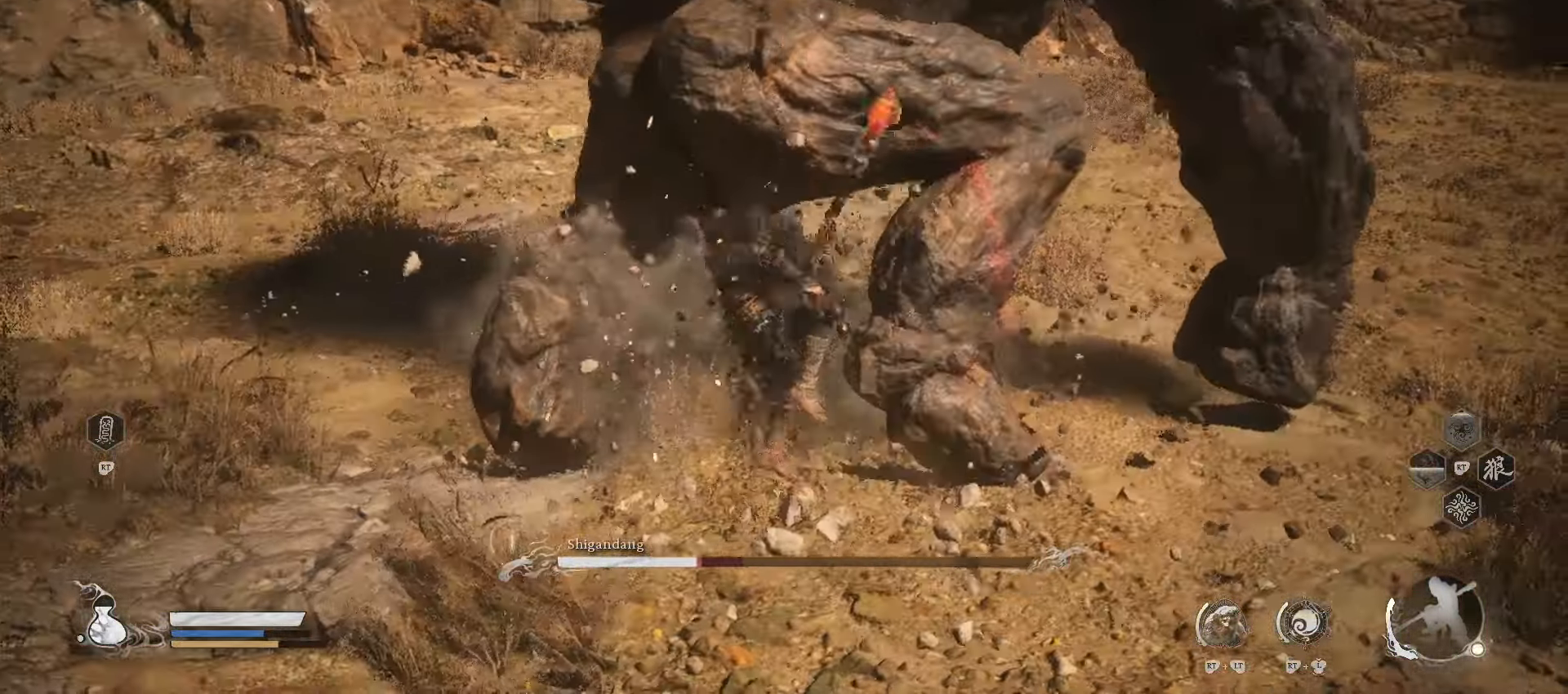
{"buttons": [], "left_stick": "up", "right_stick": "center", "events": [[380, "left_stick", "up"]]}
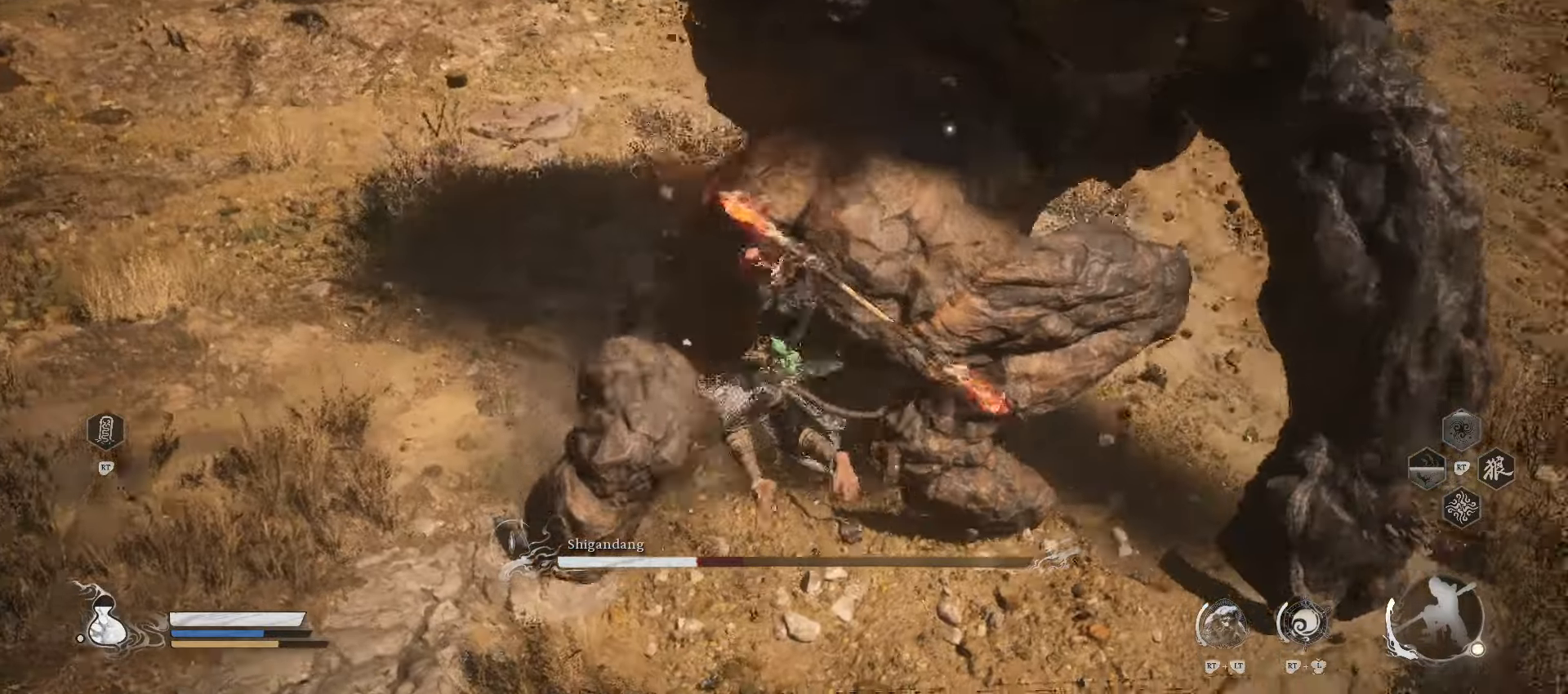
{"buttons": [], "left_stick": "up", "right_stick": "center", "events": []}
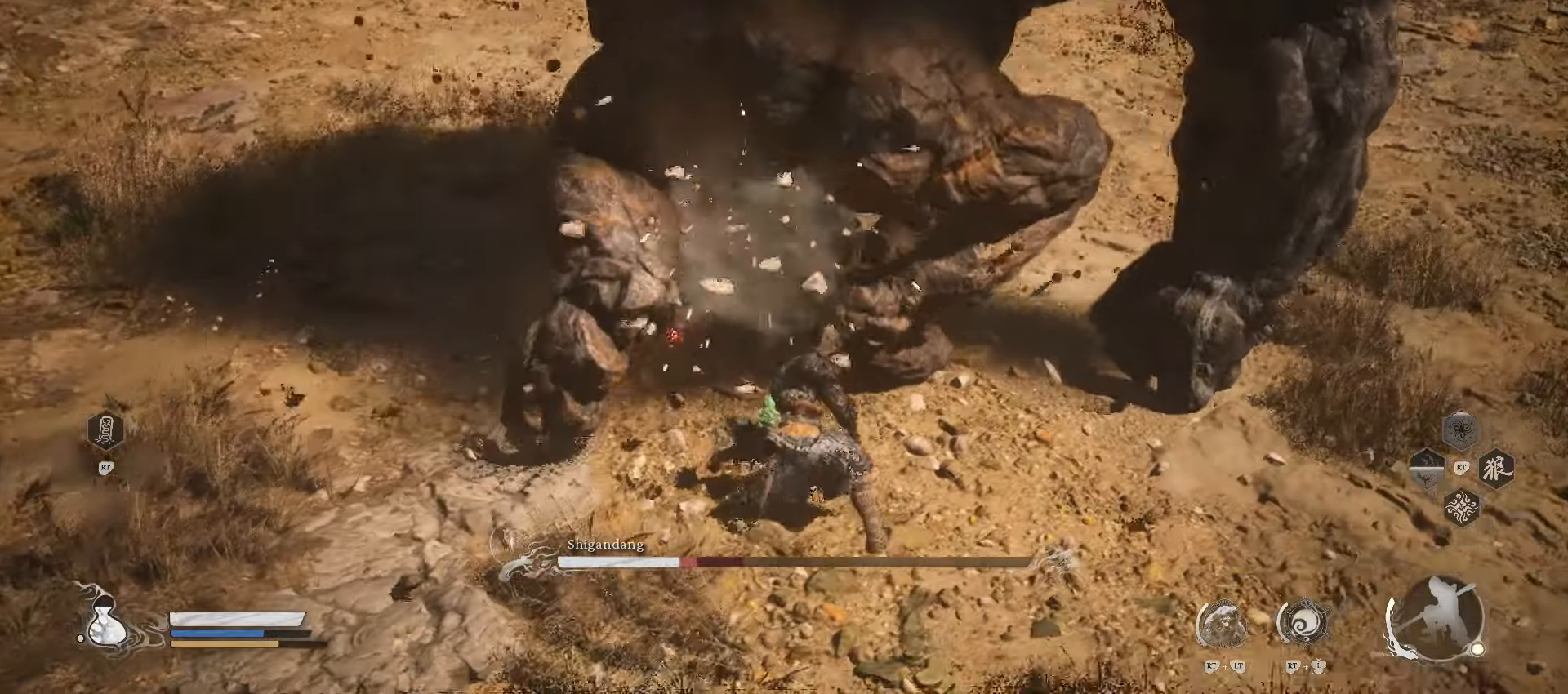
{"buttons": [], "left_stick": "up", "right_stick": "center", "events": [[200, "X", "down"], [280, "X", "up"], [380, "X", "down"], [480, "X", "up"]]}
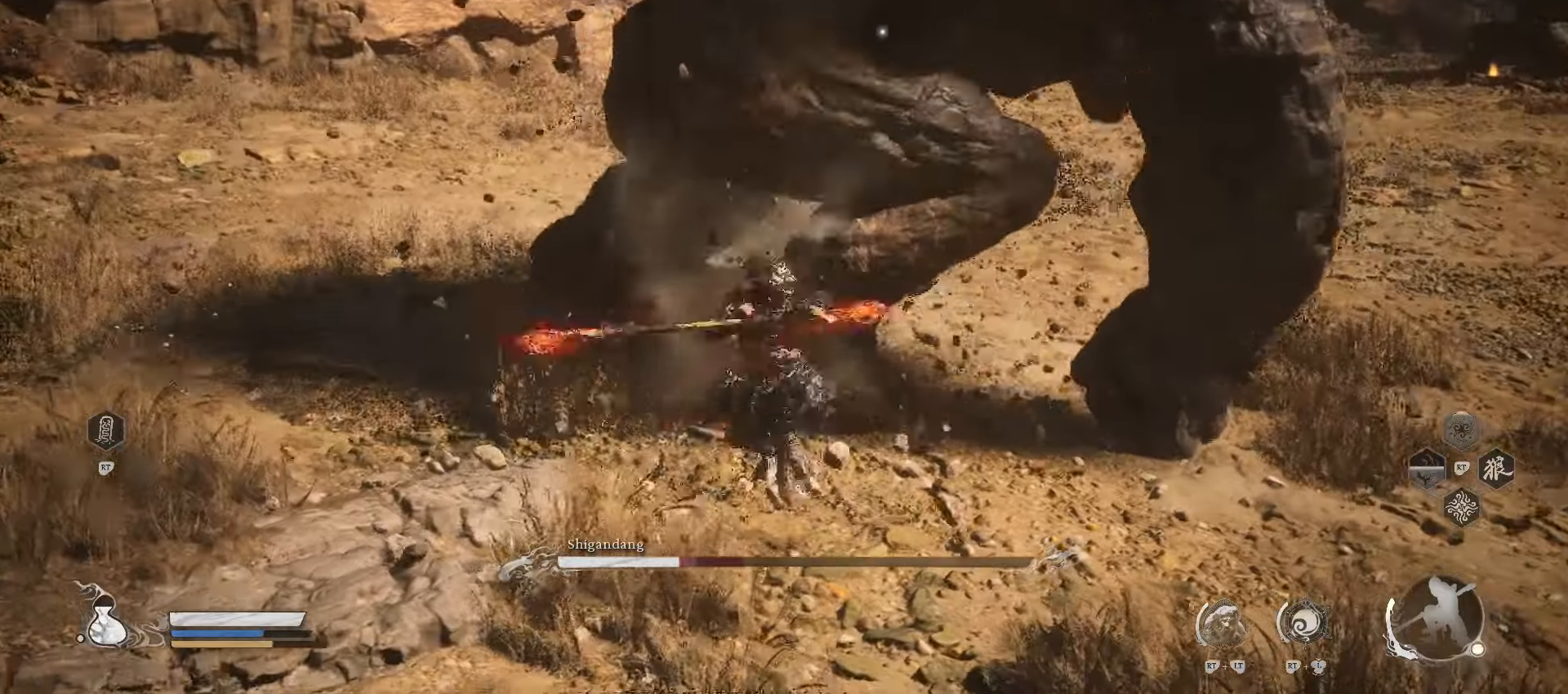
{"buttons": [], "left_stick": "center", "right_stick": "center", "events": [[200, "X", "down"], [300, "X", "up"], [420, "left_stick", "center"]]}
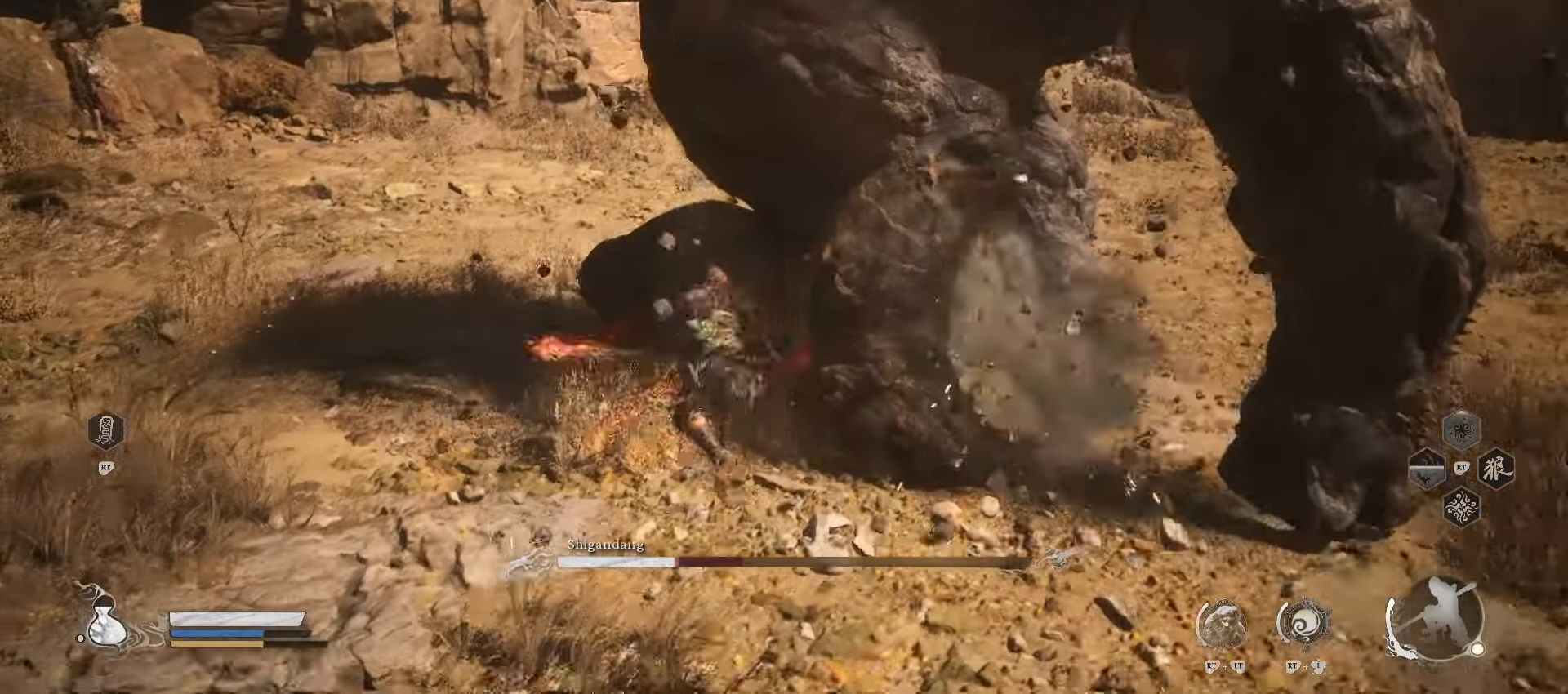
{"buttons": ["X"], "left_stick": "center", "right_stick": "center", "events": [[500, "X", "down"]]}
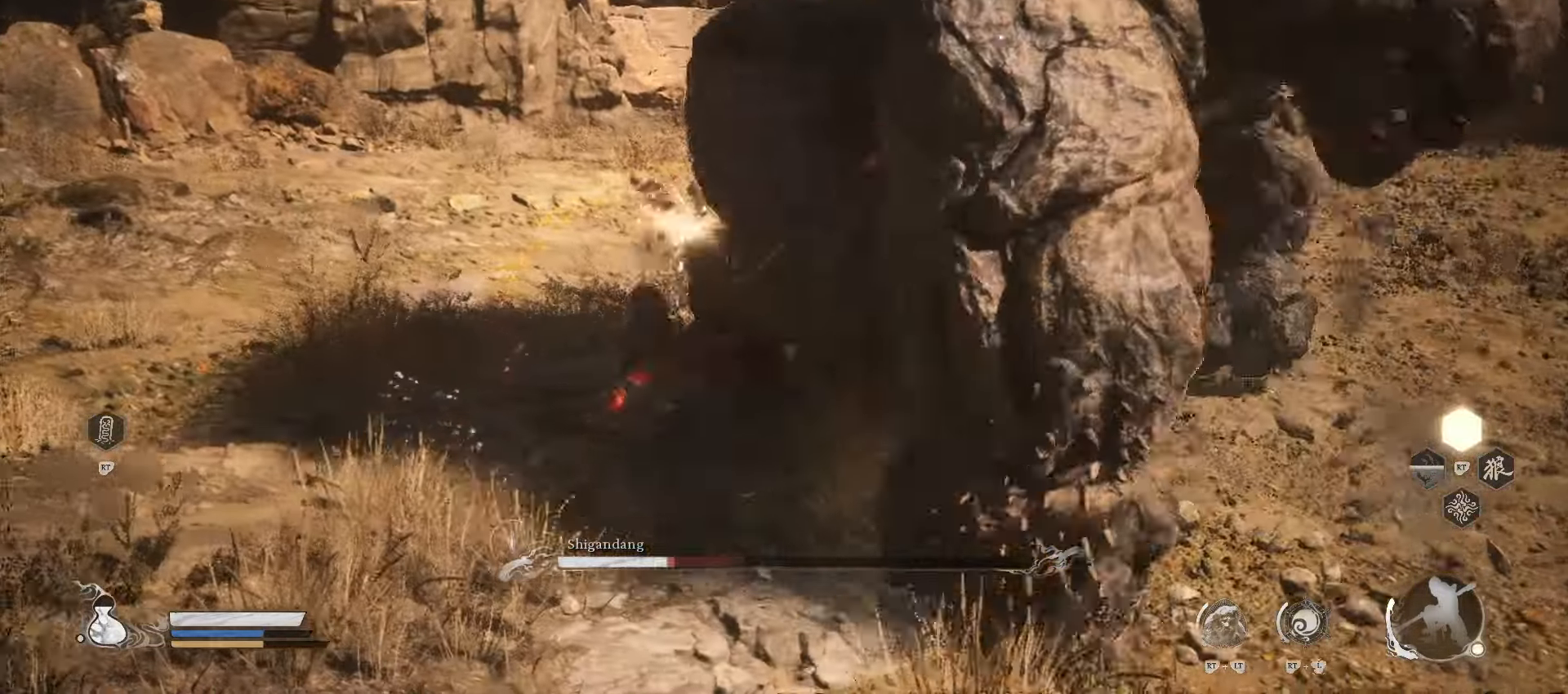
{"buttons": [], "left_stick": "center", "right_stick": "center", "events": [[120, "X", "up"]]}
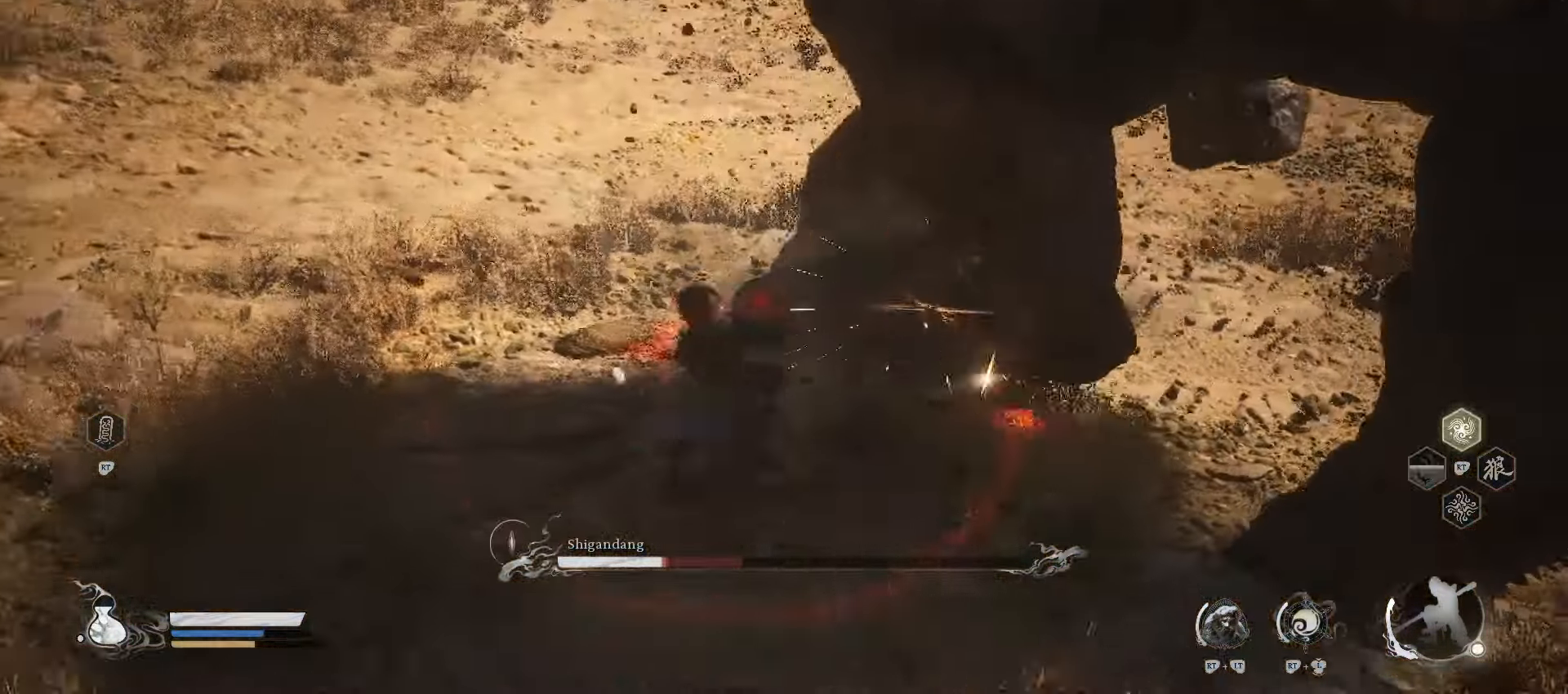
{"buttons": [], "left_stick": "center", "right_stick": "center", "events": [[80, "X", "down"], [200, "X", "up"]]}
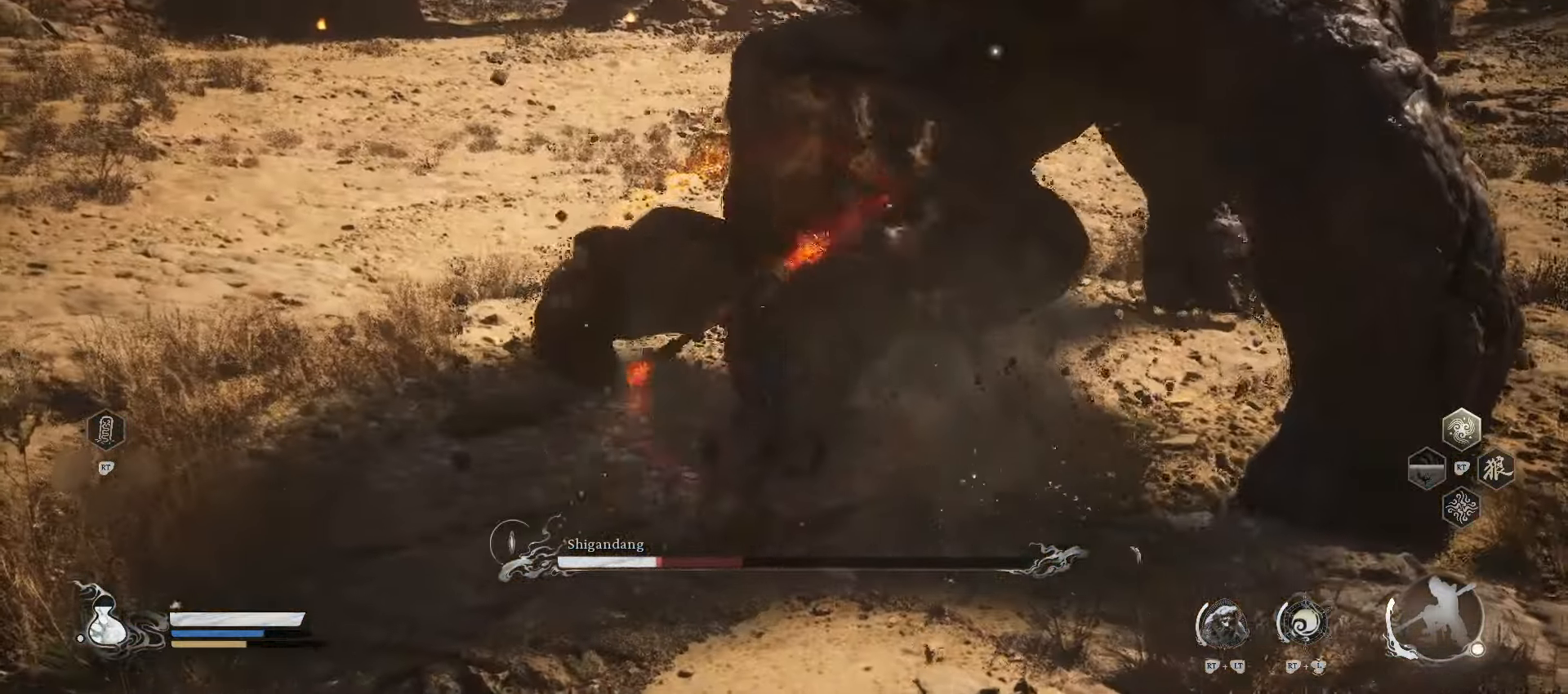
{"buttons": [], "left_stick": "center", "right_stick": "center", "events": []}
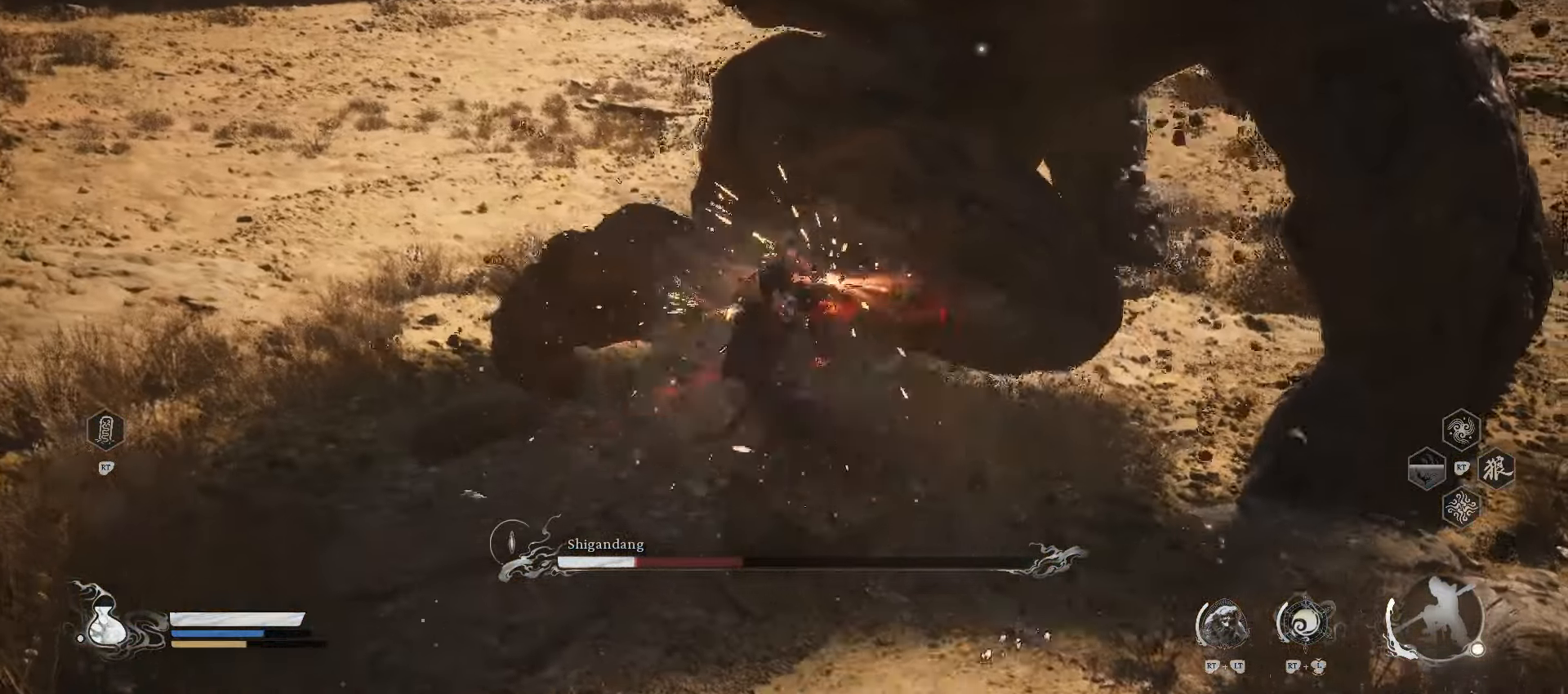
{"buttons": ["R2"], "left_stick": "right", "right_stick": "center", "events": [[300, "left_stick", "right"], [360, "R2", "down"]]}
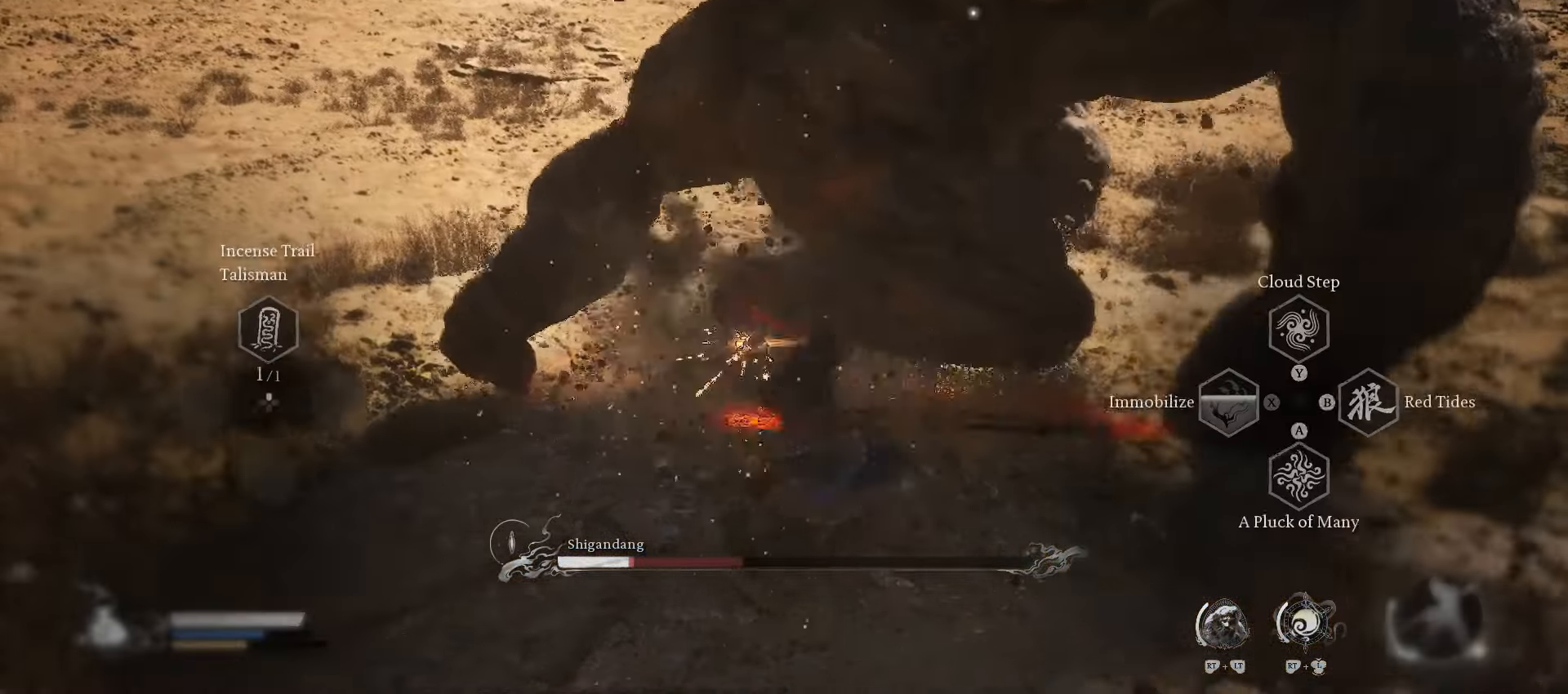
{"buttons": ["R2"], "left_stick": "up-right", "right_stick": "center", "events": [[100, "left_stick", "up-right"]]}
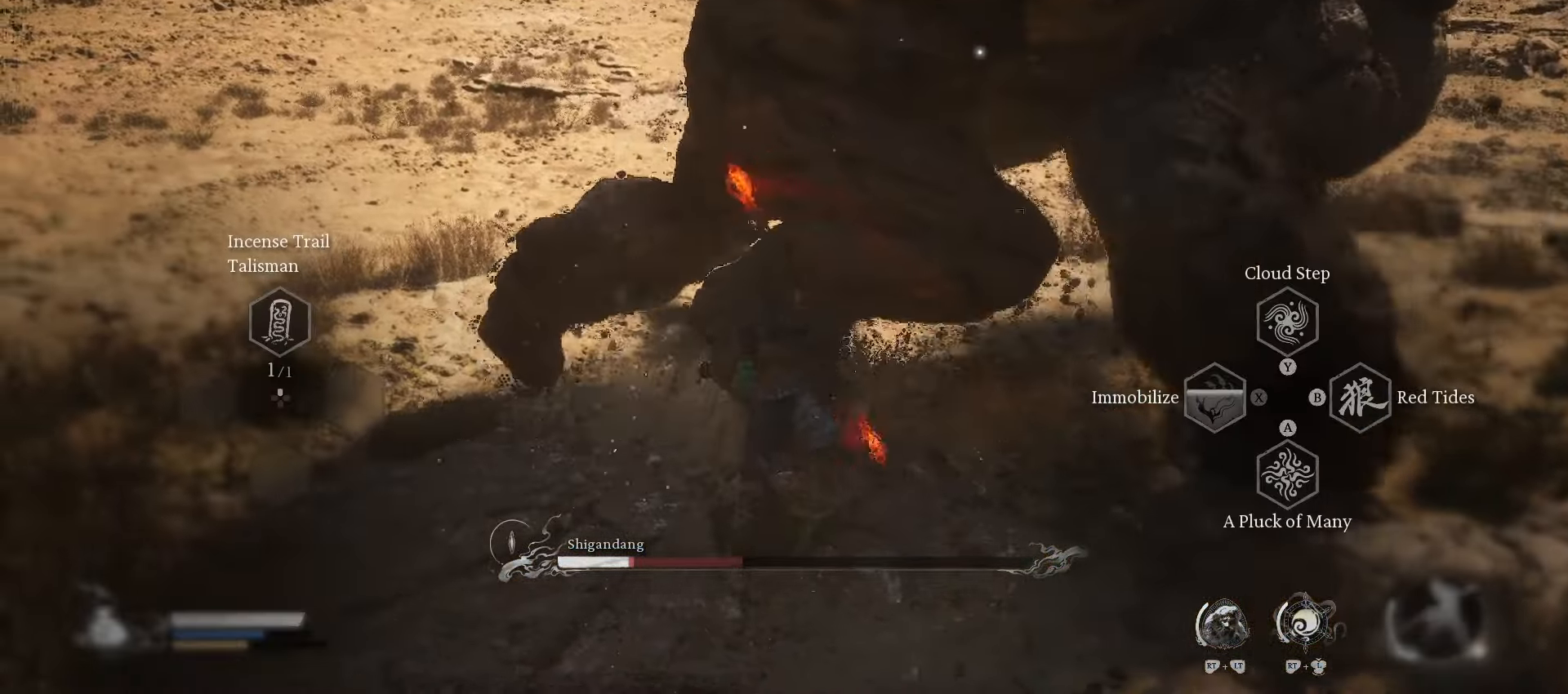
{"buttons": ["R2"], "left_stick": "up-right", "right_stick": "center", "events": [[240, "Y", "down"], [400, "Y", "up"]]}
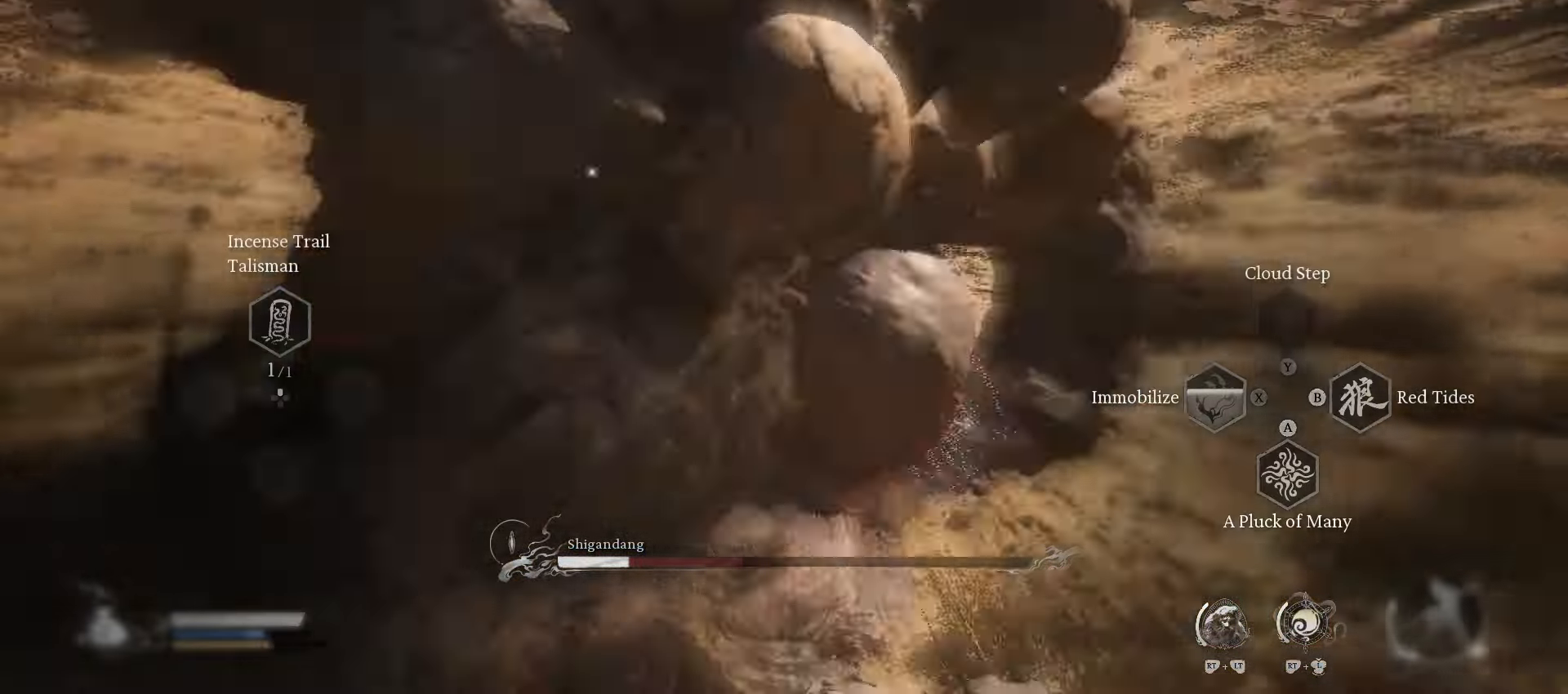
{"buttons": [], "left_stick": "up", "right_stick": "center", "events": [[40, "R2", "up"], [340, "left_stick", "up"]]}